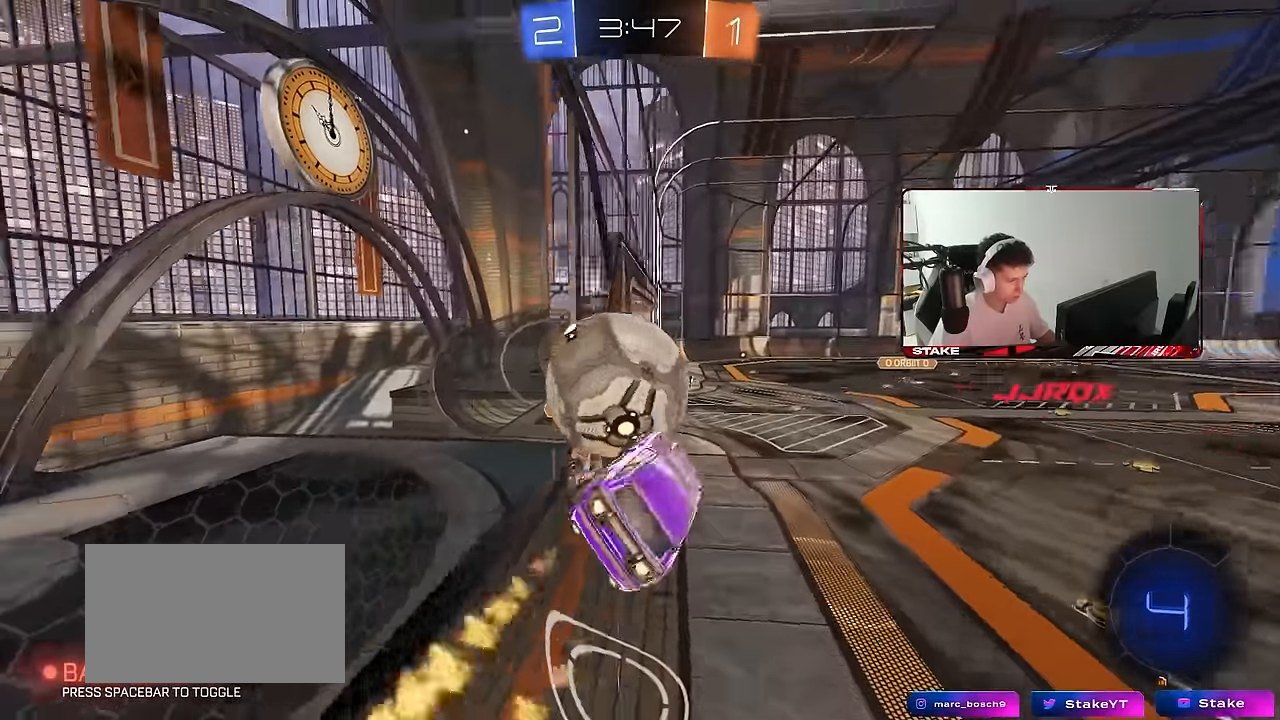
Gameplay with keyboard and mouse; each line is a JSON object with the keys and mouse buttons held at the frame after it. "events" lists presses ("down") and releases ("up") of "1", "2", "3", "4", "5", "a", "alt", "c", "caps_lock", "ctrl", "d", "e", "f", "g", "q", "r", "s", "shift", "space", "t", "tab", "v", "w", "x", "z", "mouse_left", "mouse_wheel" and "mouse_right" between this image and that frame as [ms after this image, input, new state], when the widget could be followed in between. "mouse_left", "mouse_wheel", "mouse_right" = the "left", "wheel", "right" buttons of the "mouse" list. No other keys are recorded. "wheel" means that the mouse wheel is clicked or scrolled. "mouse_move" is the direction in which the mouse moves at that frame (one of eight, or "still"), when it could be read.
{"keys": ["a", "s"], "mouse": [], "mouse_move": "still", "events": [[34, "shift", "up"], [84, "a", "up"], [84, "d", "down"], [84, "w", "up"], [117, "mouse_left", "up"], [167, "d", "up"], [500, "a", "down"], [500, "s", "down"]]}
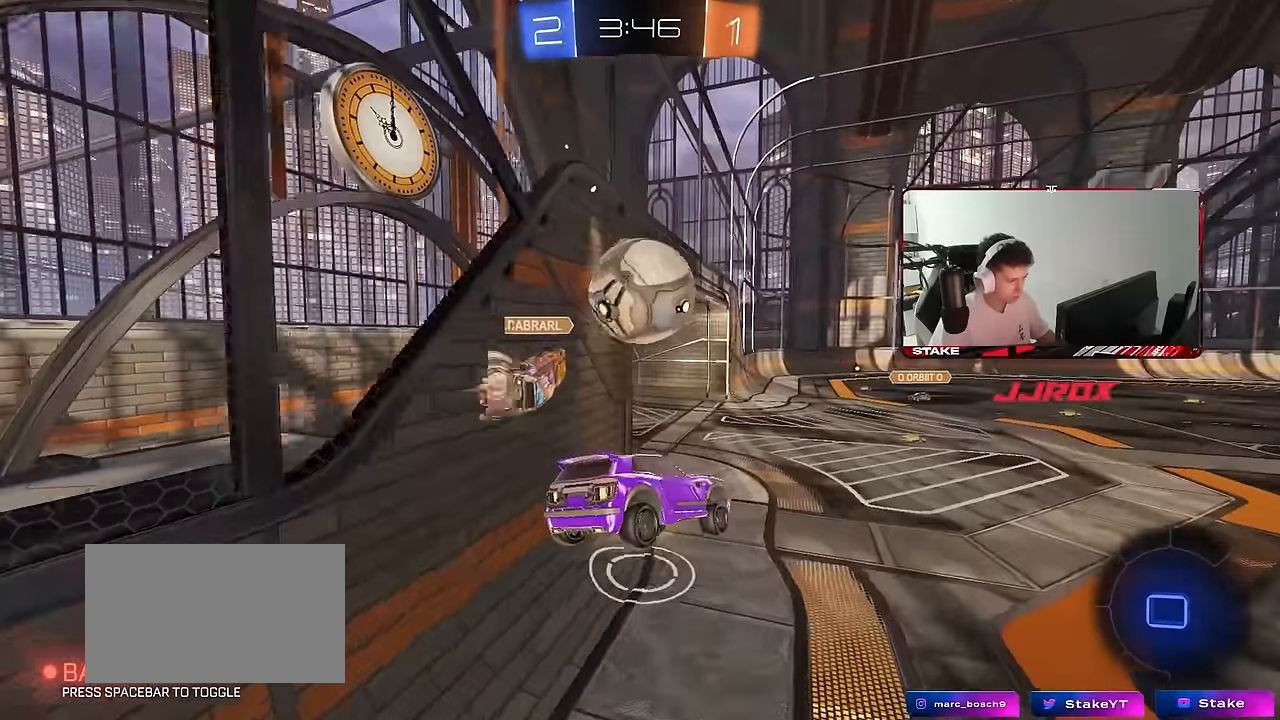
{"keys": ["w"], "mouse": [], "mouse_move": "up", "events": [[100, "d", "down"], [134, "a", "up"], [134, "s", "up"], [234, "d", "up"], [317, "space", "down"], [417, "space", "up"], [467, "w", "down"]]}
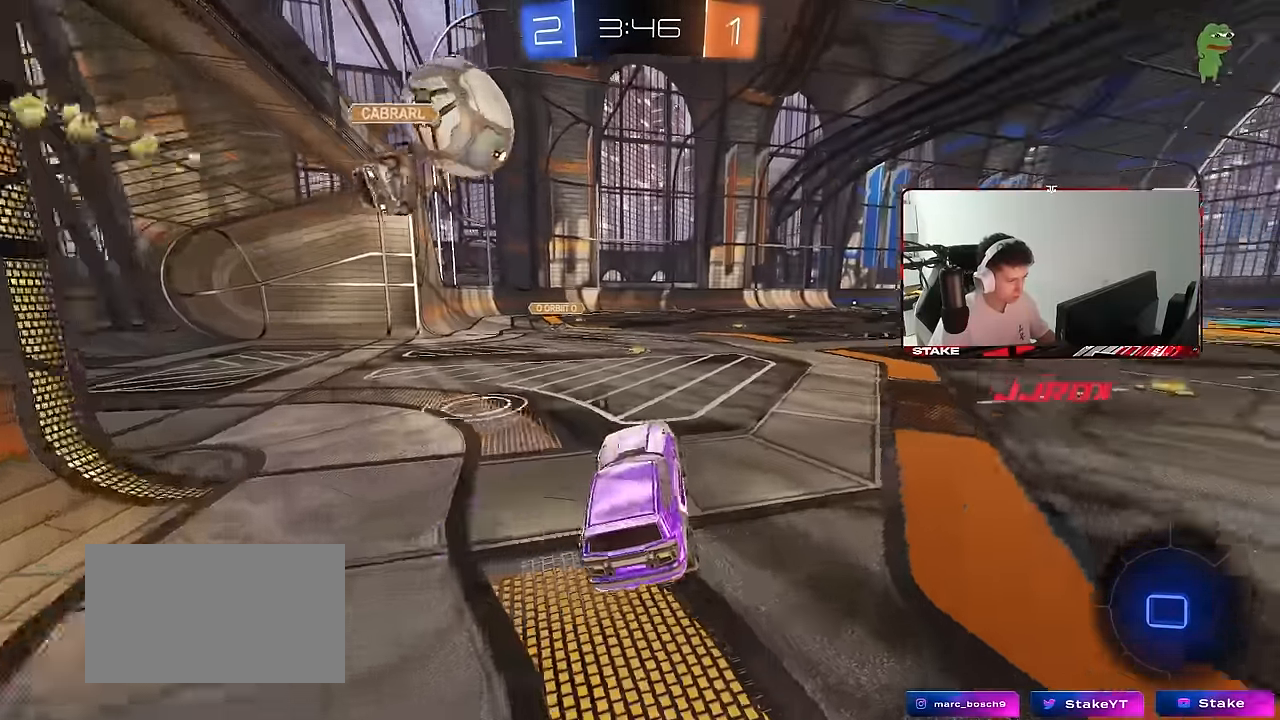
{"keys": ["w"], "mouse": [], "mouse_move": "still", "events": [[17, "mouse_left", "down"], [67, "mouse_right", "down"], [150, "a", "down"], [150, "mouse_right", "up"], [184, "mouse_left", "up"], [250, "a", "up"], [250, "space", "down"], [350, "d", "down"], [434, "d", "up"], [434, "space", "up"]]}
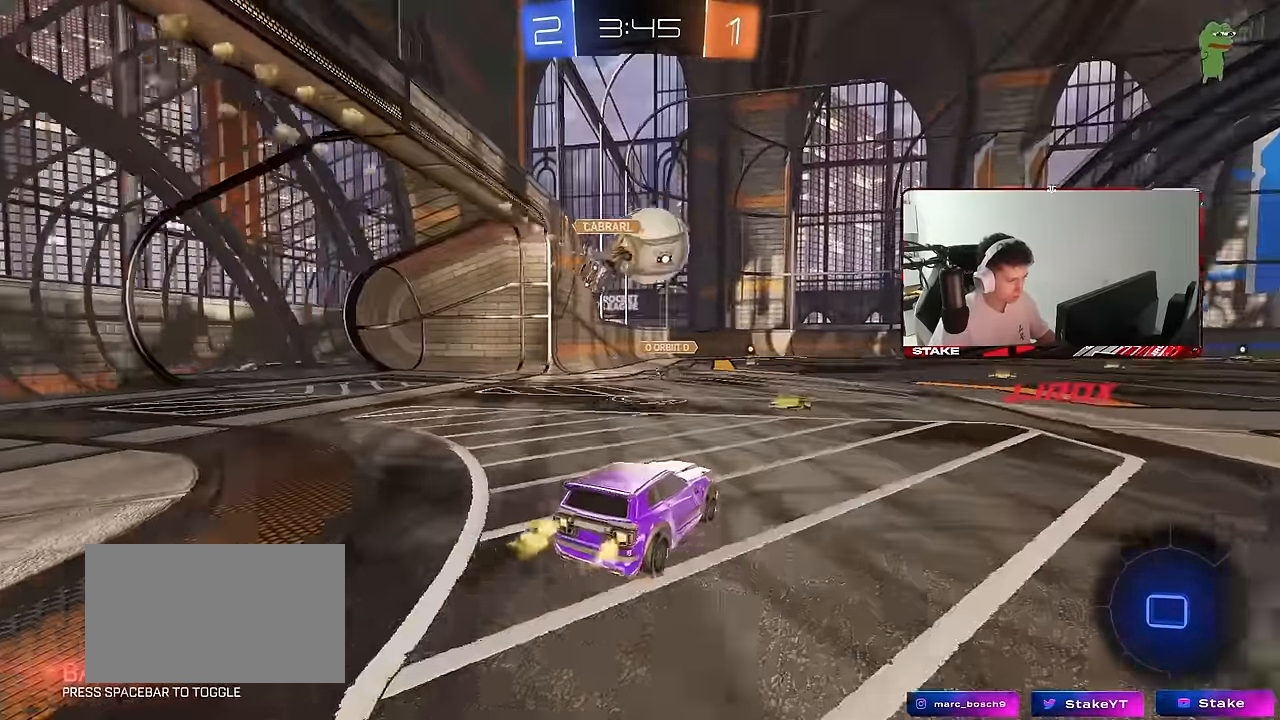
{"keys": ["d", "shift", "w"], "mouse": ["left", "right"], "mouse_move": "still", "events": [[217, "d", "down"], [317, "d", "up"], [317, "mouse_left", "down"], [350, "mouse_right", "down"], [450, "d", "down"], [450, "mouse_right", "up"], [450, "shift", "down"], [500, "mouse_right", "down"]]}
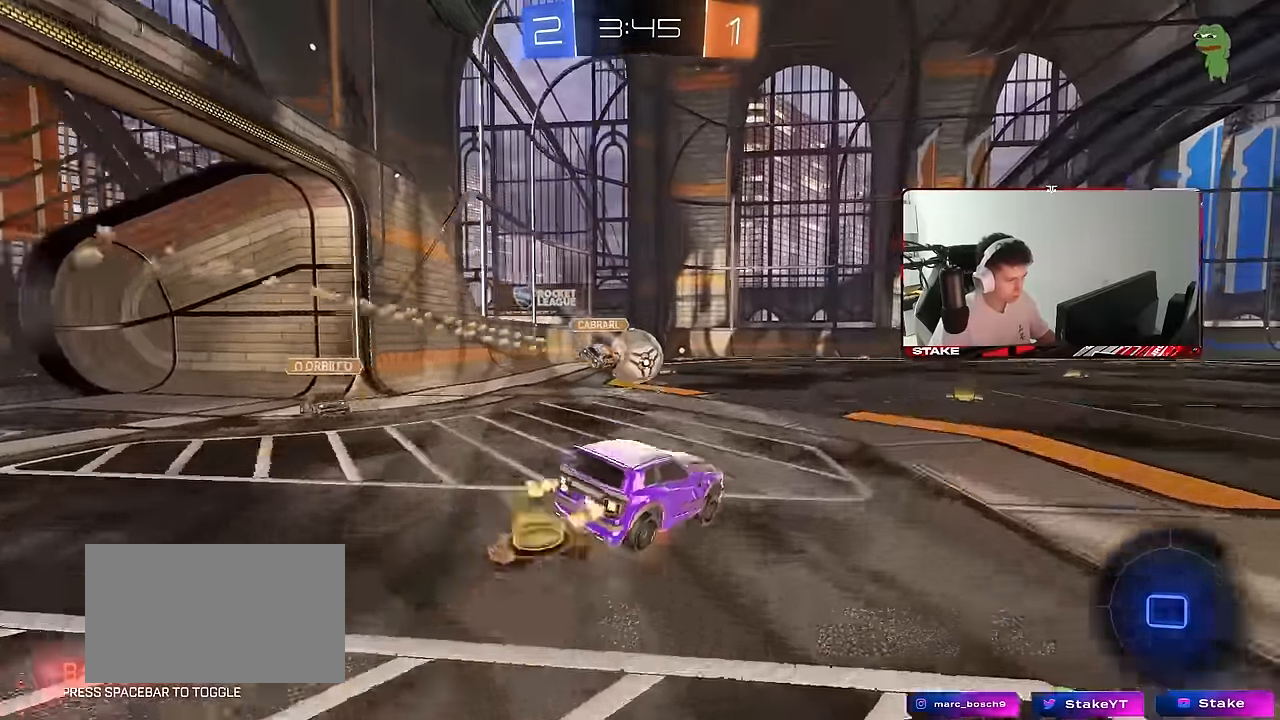
{"keys": ["d", "shift"], "mouse": ["left"], "mouse_move": "still", "events": [[50, "s", "down"], [50, "w", "up"], [100, "mouse_right", "up"], [134, "space", "down"], [334, "space", "up"], [417, "s", "up"]]}
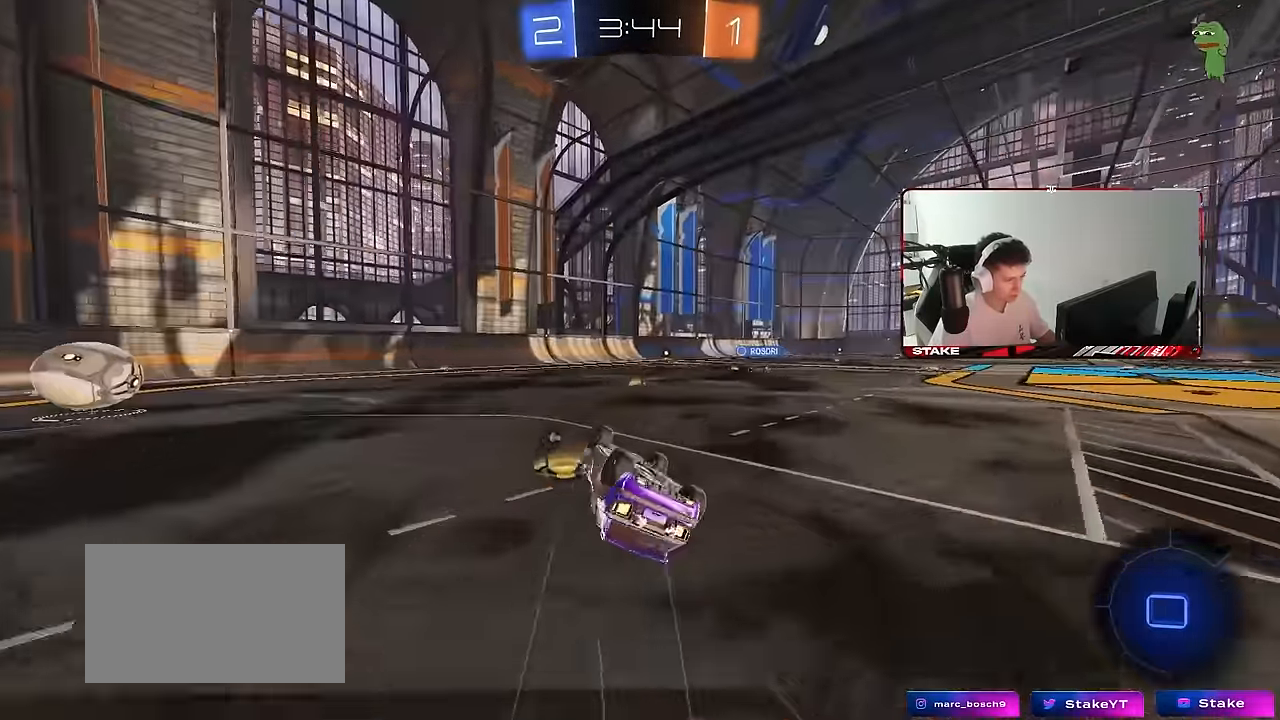
{"keys": [], "mouse": [], "mouse_move": "still", "events": [[17, "s", "down"], [250, "s", "up"], [300, "shift", "up"], [350, "d", "up"], [384, "mouse_left", "up"]]}
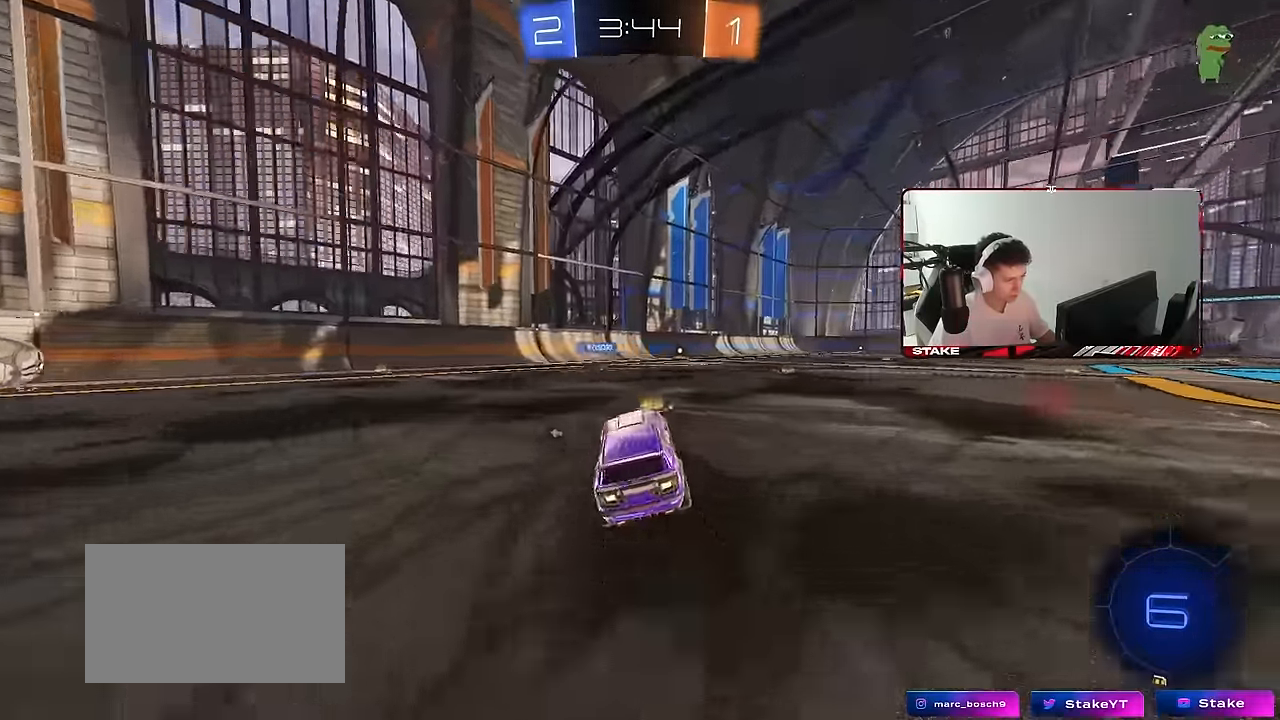
{"keys": ["w"], "mouse": [], "mouse_move": "still", "events": [[34, "space", "down"], [84, "w", "down"], [167, "d", "down"], [167, "mouse_left", "down"], [167, "space", "up"], [217, "d", "up"], [317, "mouse_left", "up"]]}
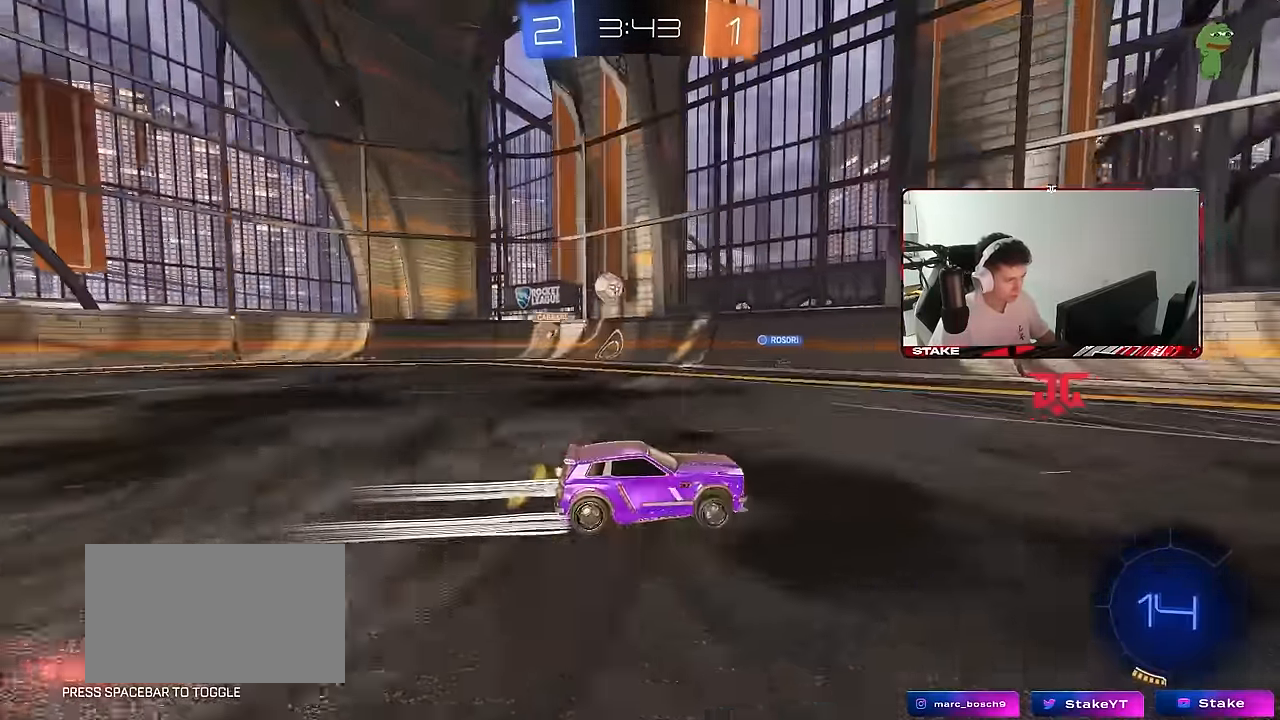
{"keys": ["w"], "mouse": [], "mouse_move": "still", "events": []}
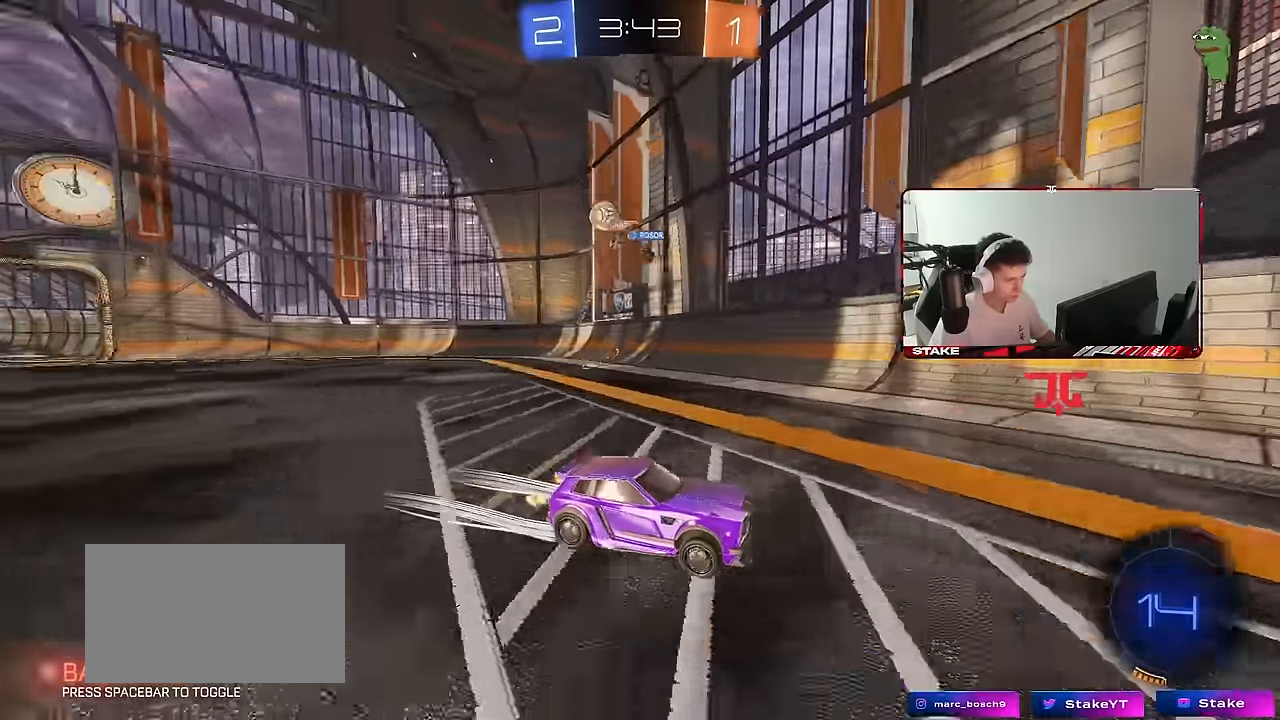
{"keys": ["w"], "mouse": ["left"], "mouse_move": "still", "events": [[250, "d", "down"], [484, "d", "up"], [484, "mouse_left", "down"]]}
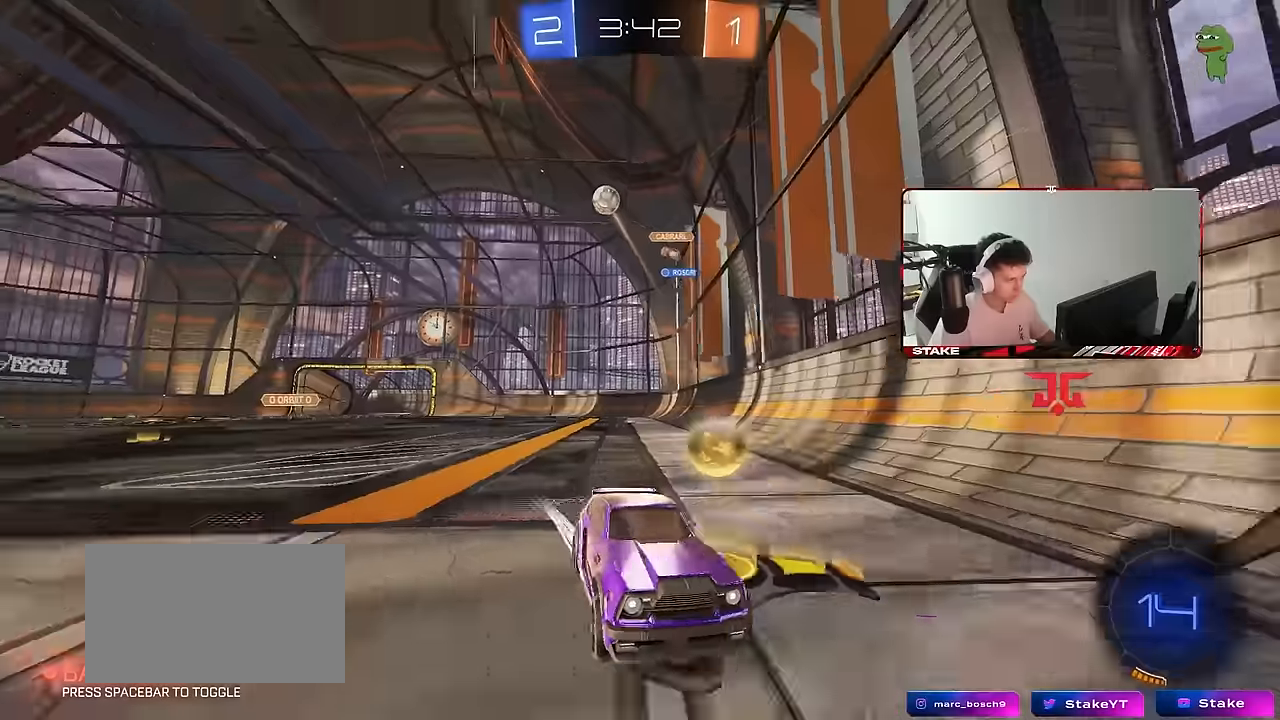
{"keys": ["w"], "mouse": [], "mouse_move": "still", "events": [[100, "mouse_left", "up"], [117, "d", "down"], [267, "d", "up"]]}
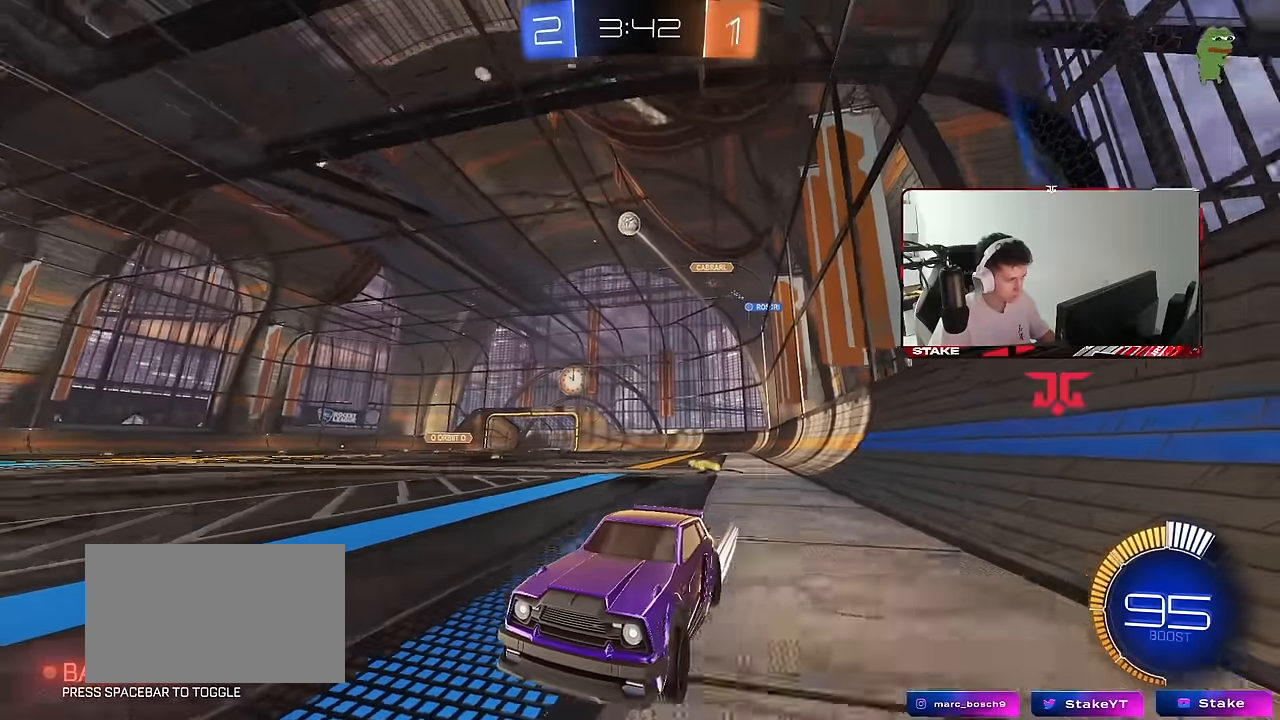
{"keys": ["w"], "mouse": [], "mouse_move": "still", "events": [[134, "d", "down"], [284, "shift", "down"], [367, "shift", "up"], [417, "d", "up"]]}
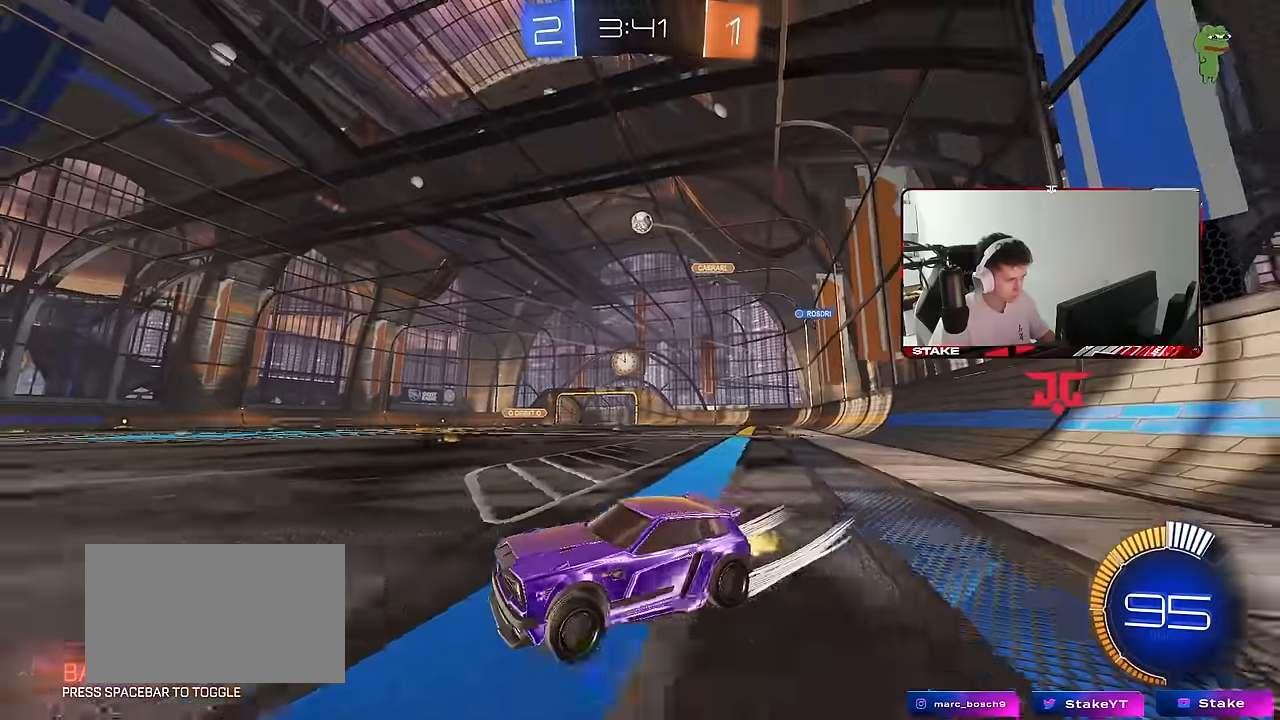
{"keys": ["d"], "mouse": [], "mouse_move": "still", "events": [[17, "d", "down"], [67, "w", "up"], [100, "shift", "down"], [150, "shift", "up"], [250, "d", "up"], [434, "d", "down"]]}
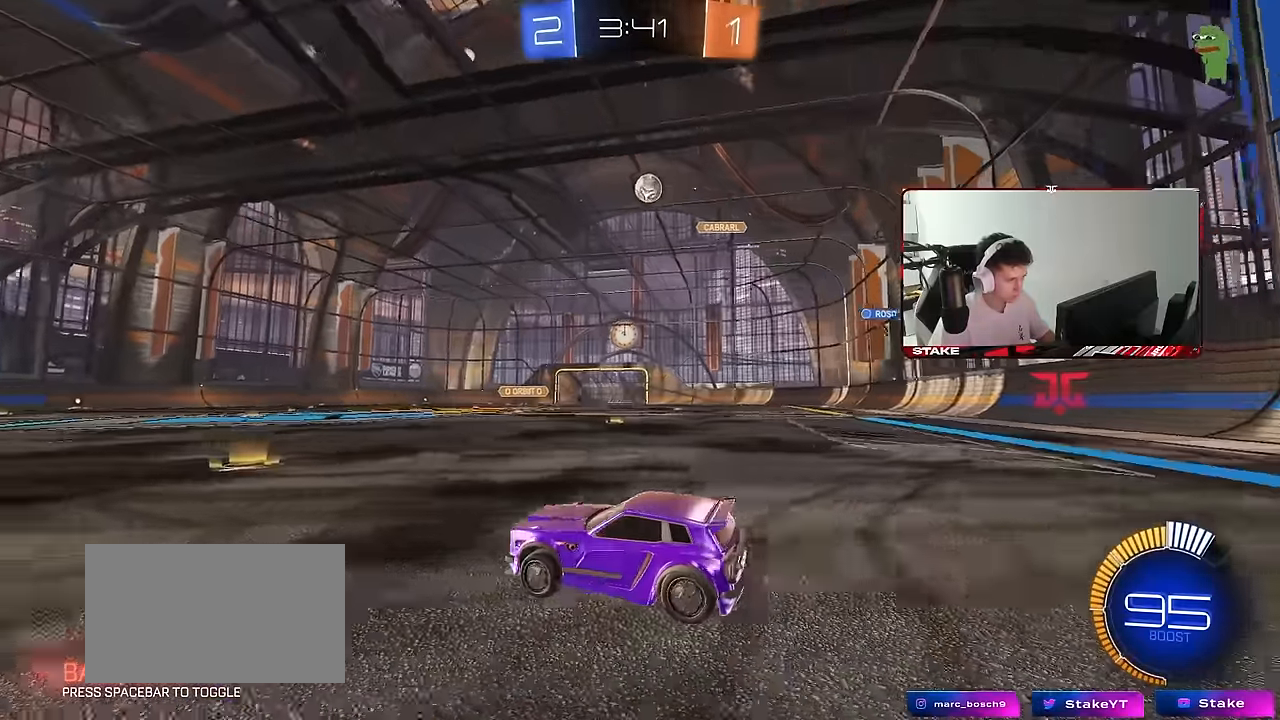
{"keys": ["d"], "mouse": [], "mouse_move": "still", "events": [[34, "d", "up"], [317, "a", "down"], [400, "a", "up"], [450, "d", "down"]]}
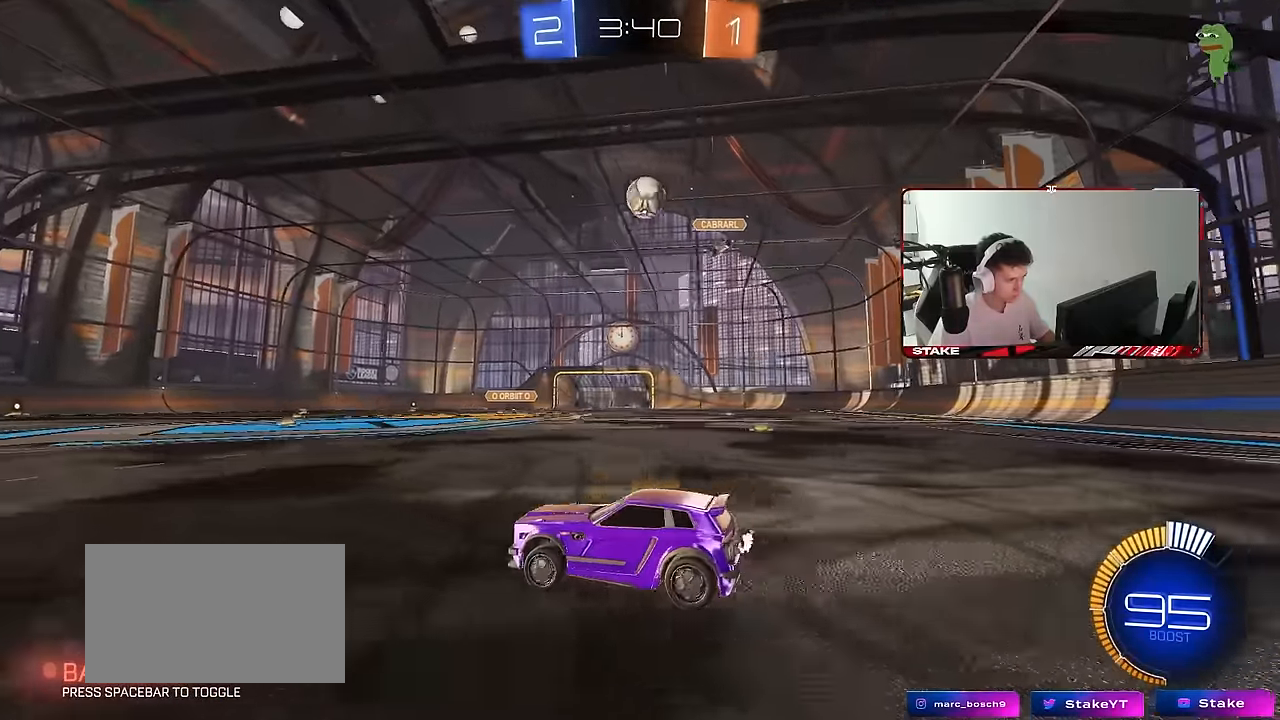
{"keys": ["a", "w"], "mouse": [], "mouse_move": "still", "events": [[134, "d", "up"], [284, "w", "down"], [317, "d", "down"], [367, "d", "up"], [417, "a", "down"], [417, "w", "up"], [467, "w", "down"]]}
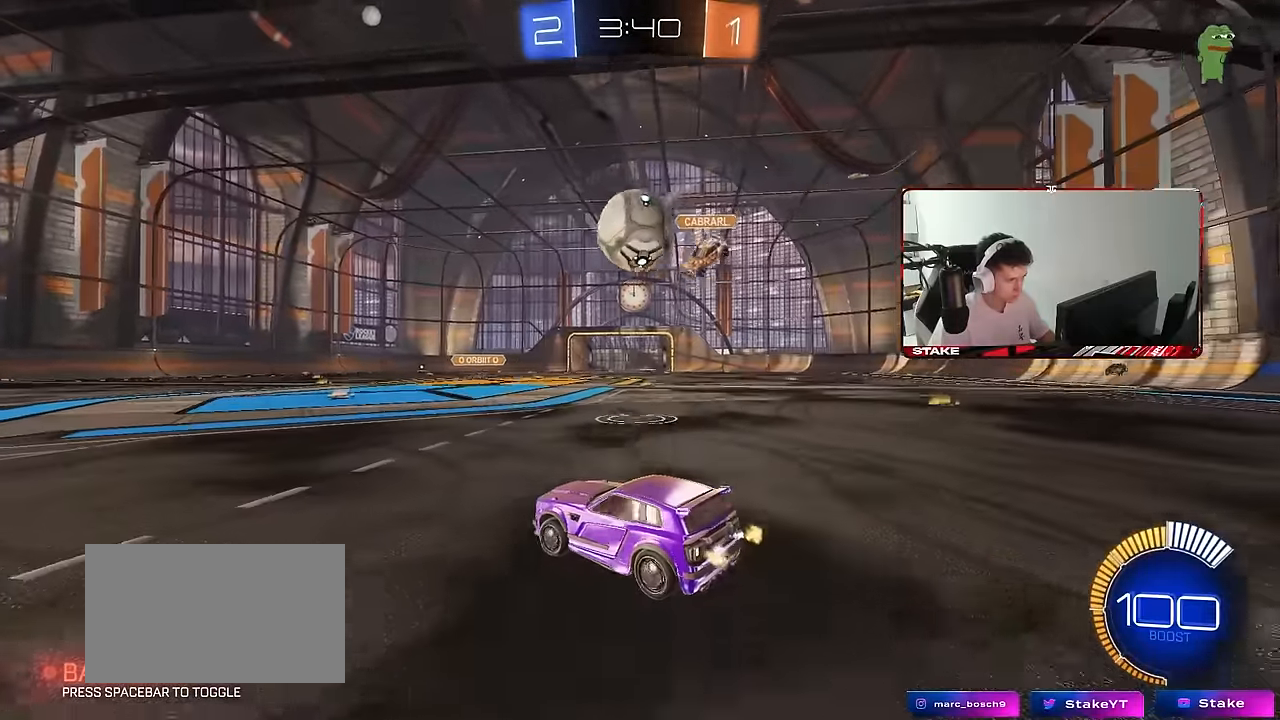
{"keys": ["d", "shift"], "mouse": ["left"], "mouse_move": "still", "events": [[17, "w", "up"], [67, "a", "up"], [67, "mouse_right", "down"], [150, "a", "down"], [200, "mouse_right", "up"], [250, "a", "up"], [250, "d", "down"], [250, "shift", "down"], [300, "mouse_right", "down"], [434, "mouse_right", "up"], [484, "mouse_left", "down"]]}
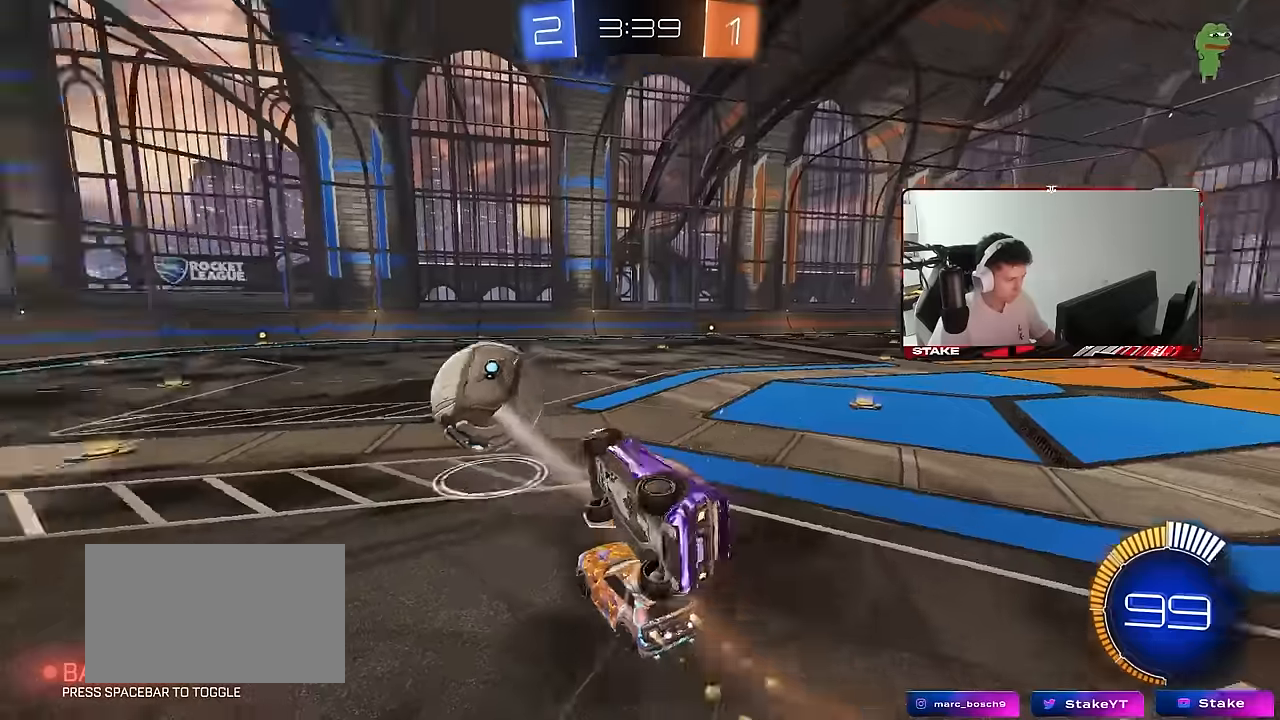
{"keys": ["a", "d", "shift", "w"], "mouse": ["left"], "mouse_move": "still", "events": [[217, "a", "down"], [217, "d", "up"], [217, "w", "down"], [267, "shift", "up"], [500, "d", "down"], [500, "shift", "down"]]}
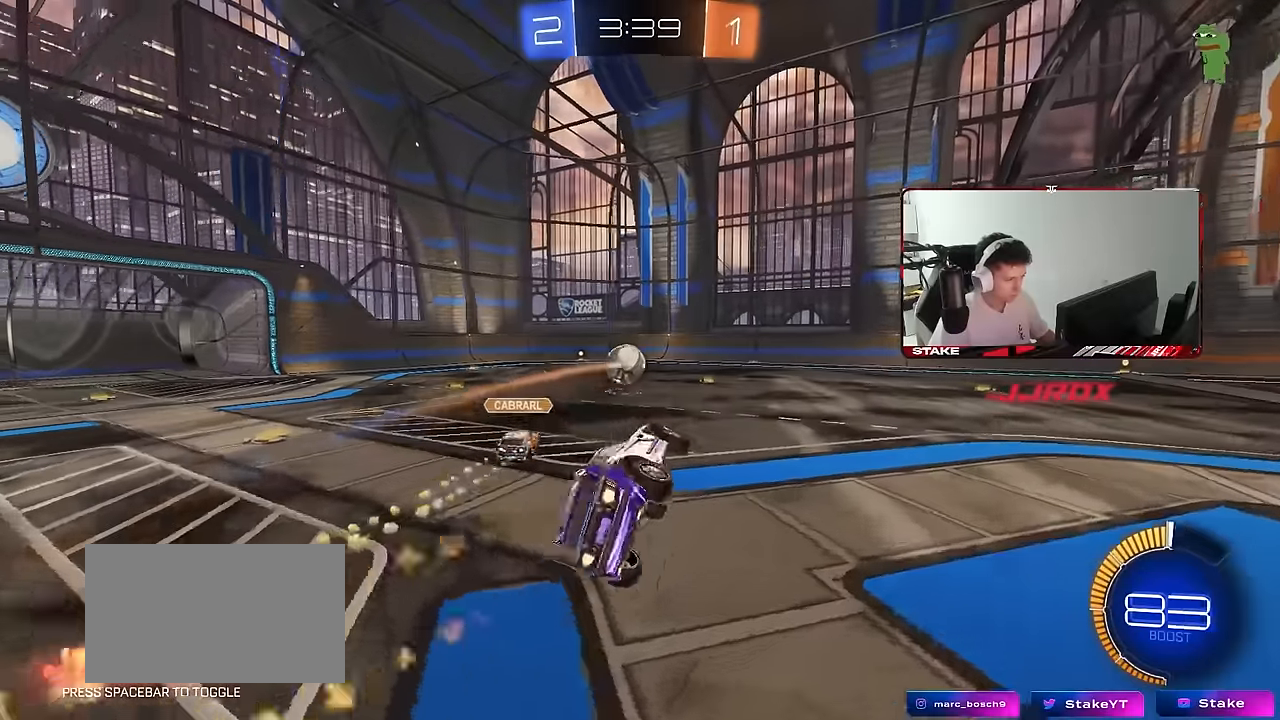
{"keys": ["a", "w"], "mouse": ["left"], "mouse_move": "still", "events": [[50, "a", "up"], [100, "mouse_left", "up"], [100, "shift", "up"], [100, "w", "up"], [234, "d", "up"], [467, "a", "down"], [467, "mouse_left", "down"], [467, "w", "down"]]}
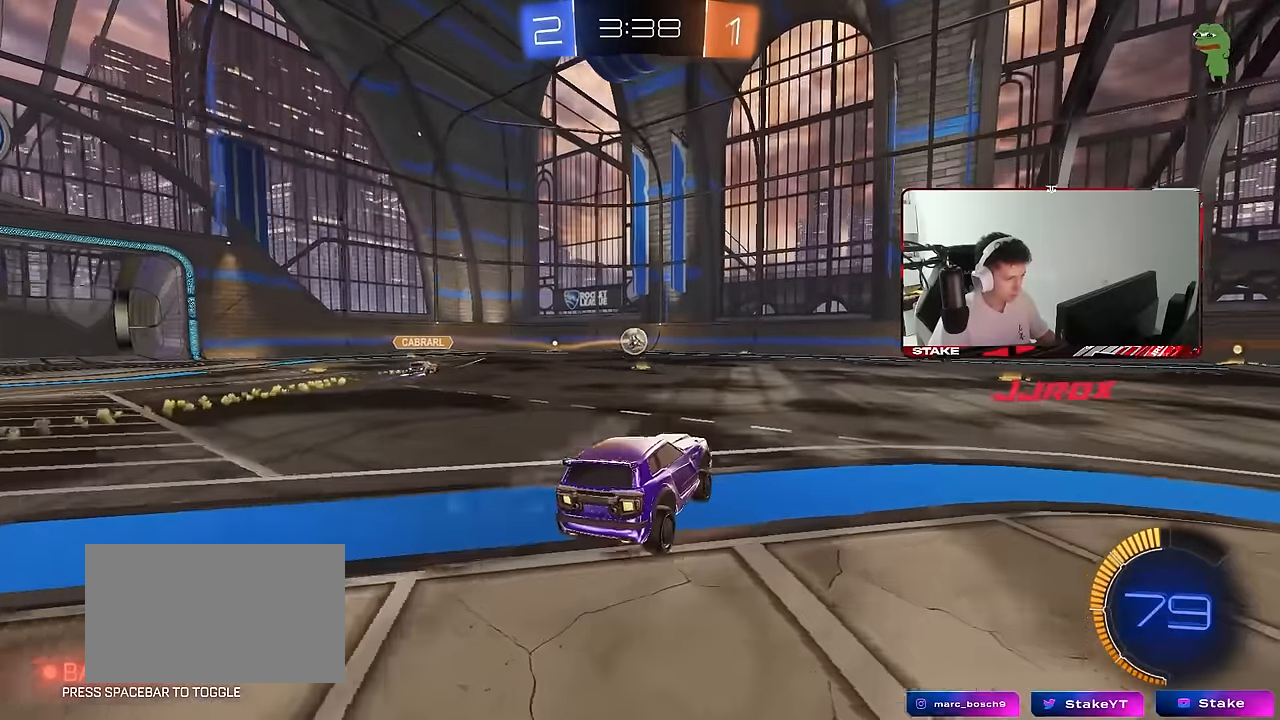
{"keys": ["a", "shift", "w"], "mouse": ["right"], "mouse_move": "still", "events": [[250, "a", "up"], [300, "d", "down"], [384, "d", "up"], [384, "mouse_right", "down"], [434, "a", "down"], [434, "mouse_left", "up"], [434, "shift", "down"]]}
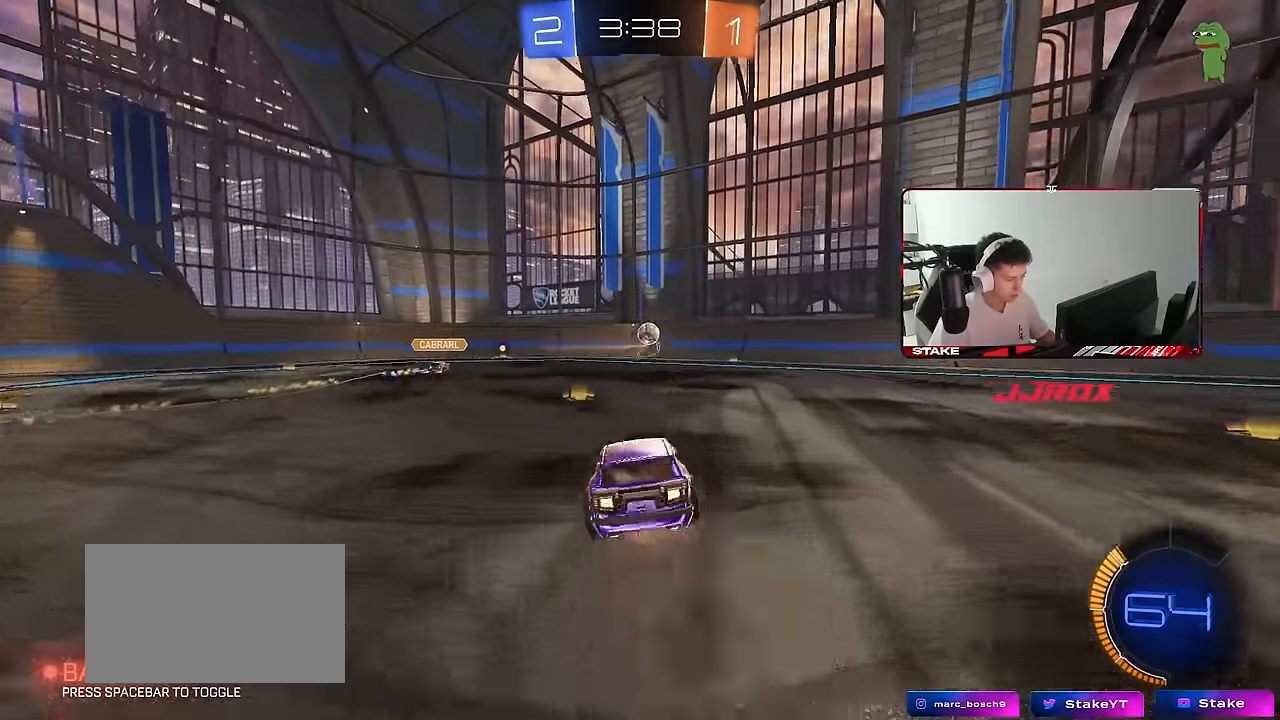
{"keys": ["a", "shift"], "mouse": [], "mouse_move": "still", "events": [[34, "s", "down"], [34, "w", "up"], [117, "mouse_right", "up"], [267, "mouse_left", "down"], [450, "mouse_left", "up"], [450, "s", "up"]]}
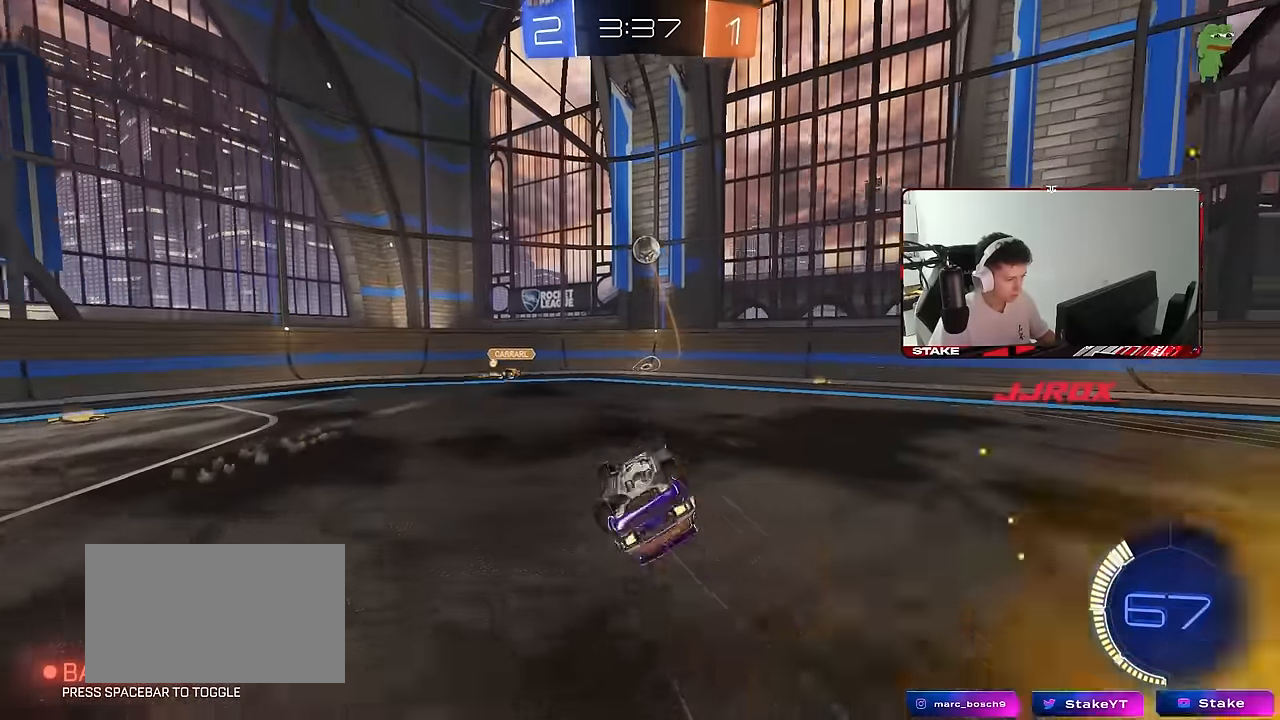
{"keys": ["w"], "mouse": [], "mouse_move": "still", "events": [[50, "s", "down"], [284, "shift", "up"], [334, "a", "up"], [334, "s", "up"], [467, "w", "down"]]}
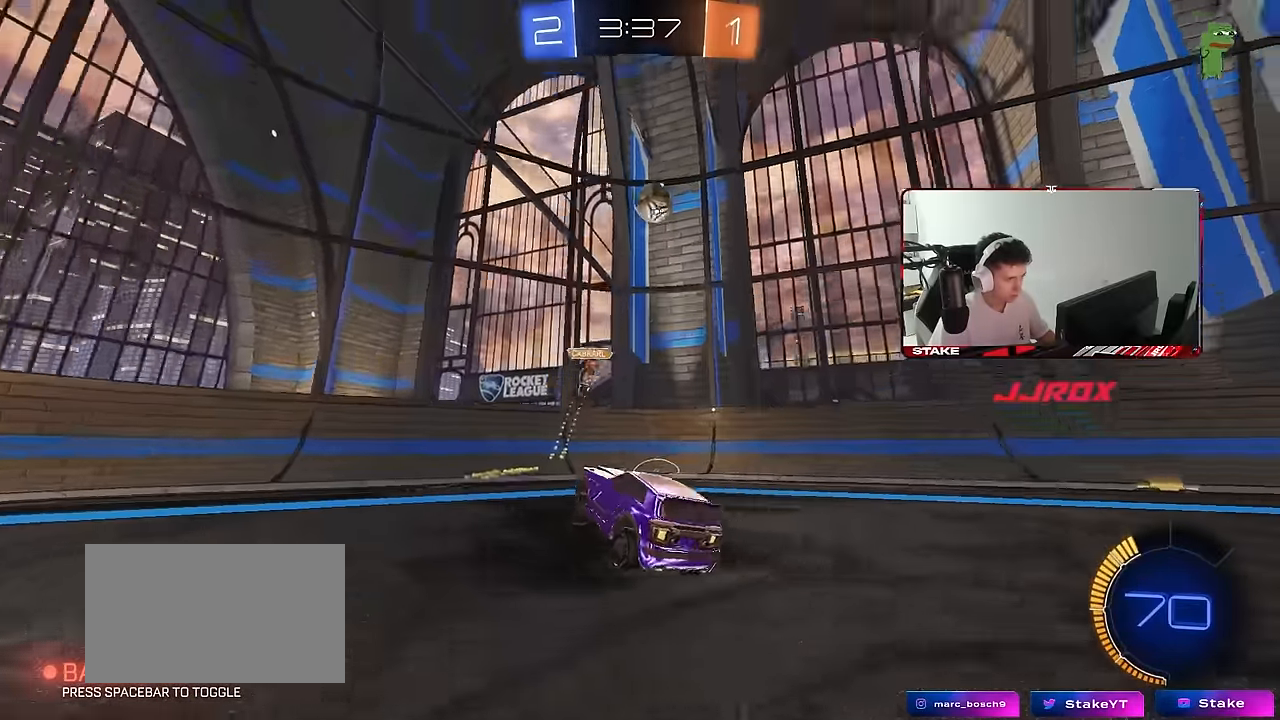
{"keys": ["w"], "mouse": [], "mouse_move": "still", "events": [[17, "a", "down"], [150, "a", "up"]]}
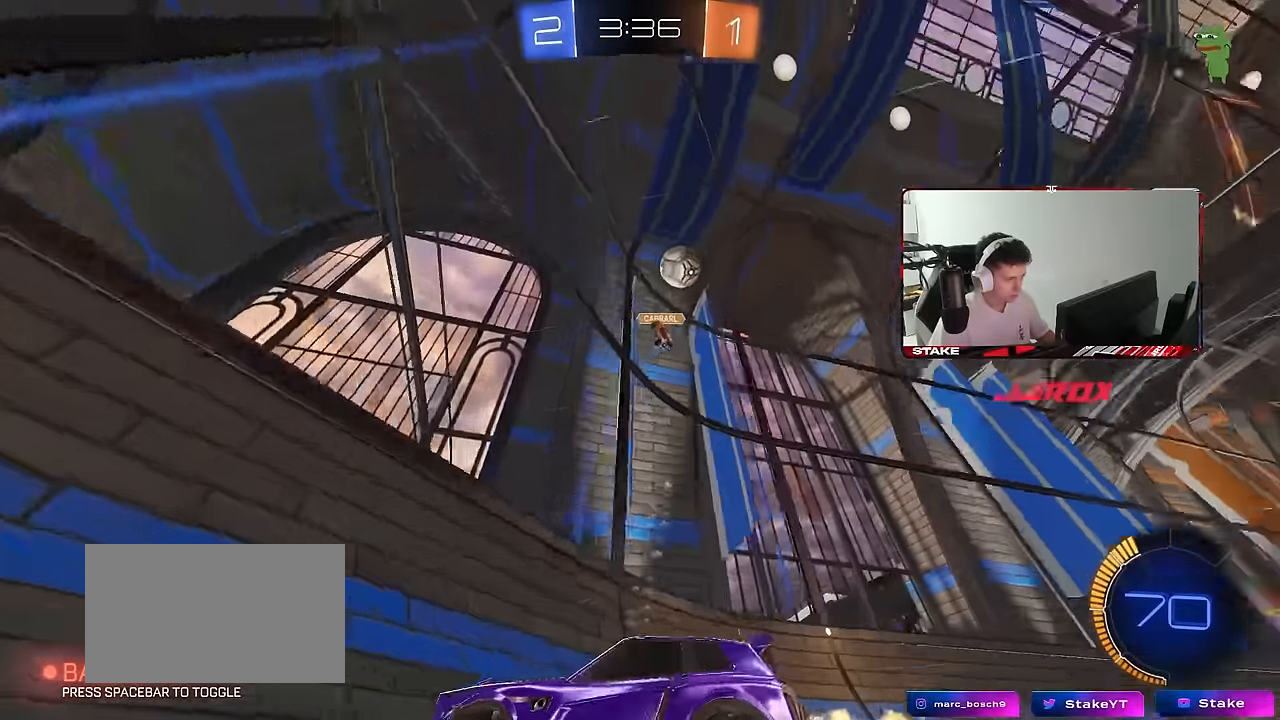
{"keys": ["a", "shift", "w"], "mouse": [], "mouse_move": "still", "events": [[400, "a", "down"], [500, "shift", "down"]]}
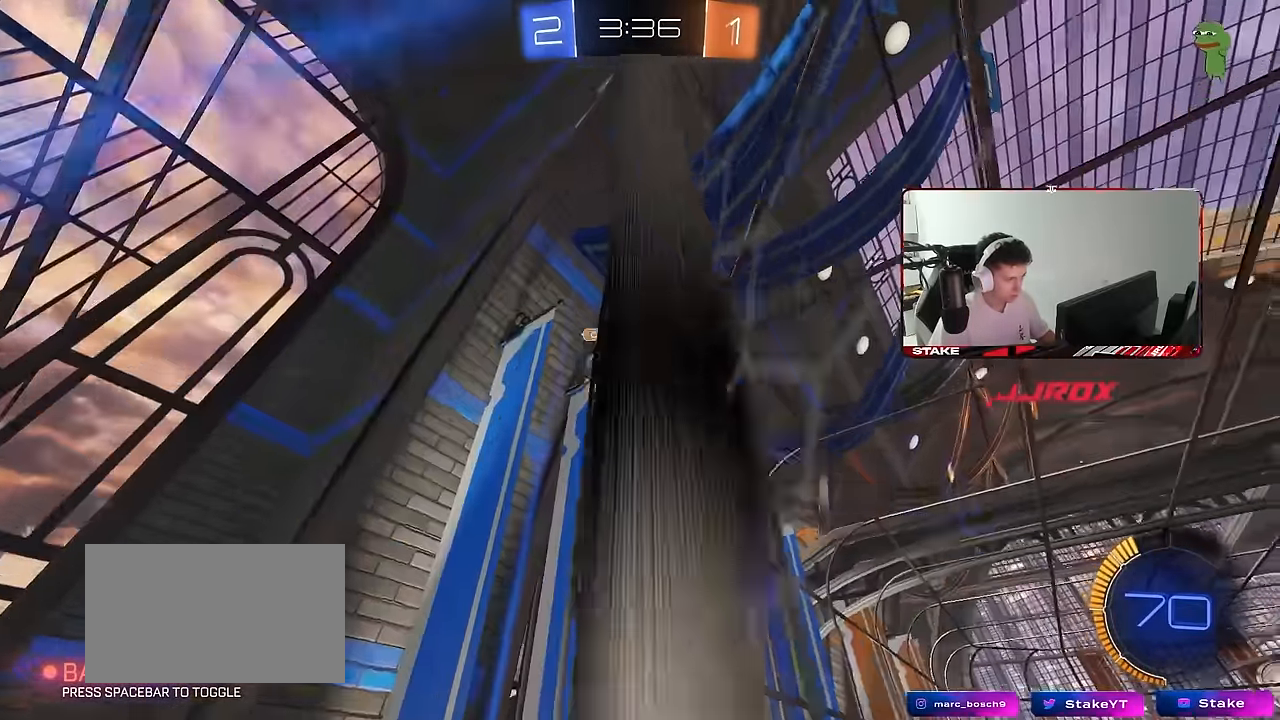
{"keys": ["w"], "mouse": [], "mouse_move": "still", "events": [[84, "shift", "up"], [367, "a", "up"]]}
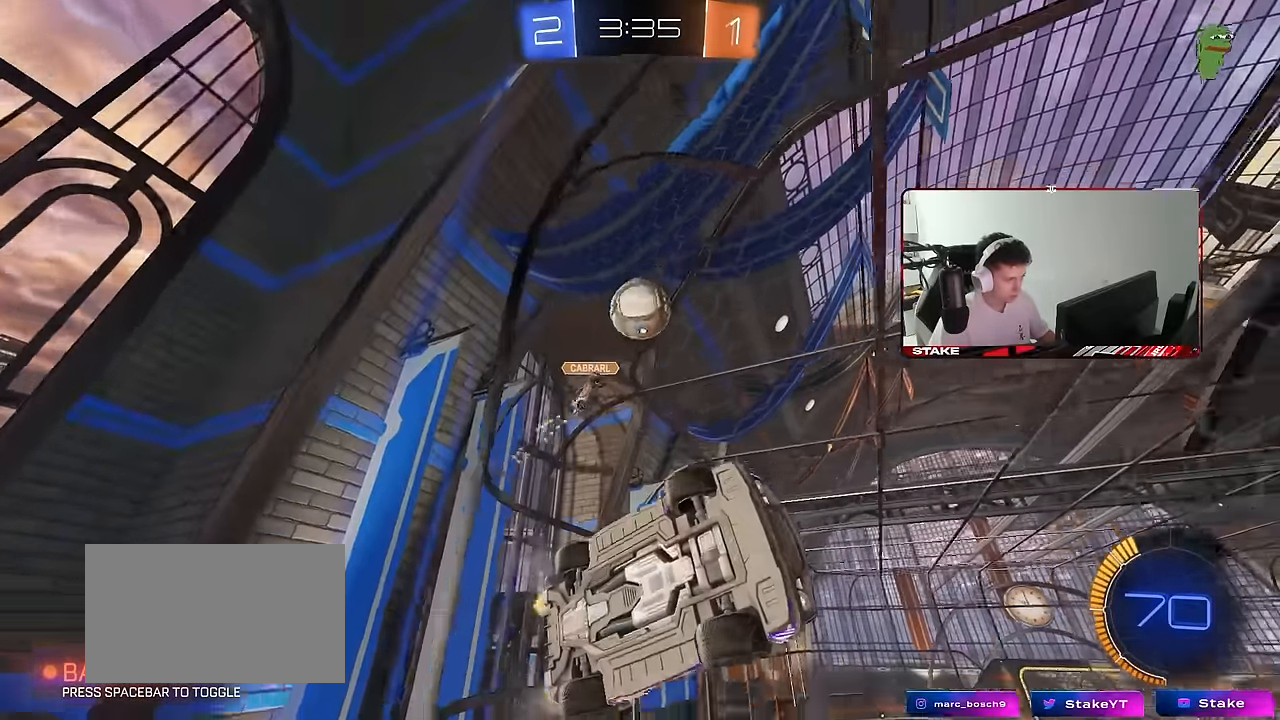
{"keys": ["w"], "mouse": [], "mouse_move": "still", "events": [[67, "w", "up"], [150, "s", "down"], [300, "s", "up"], [434, "w", "down"]]}
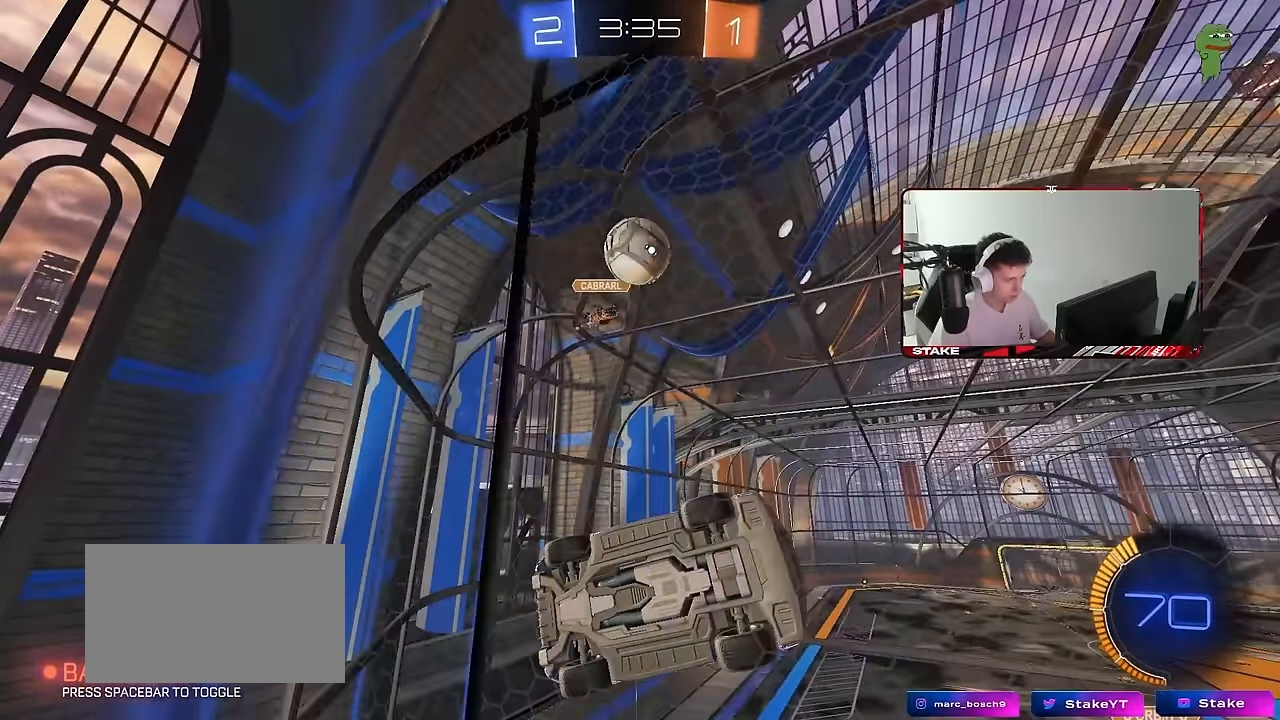
{"keys": ["a"], "mouse": [], "mouse_move": "still", "events": [[84, "d", "down"], [167, "d", "up"], [350, "w", "up"], [400, "a", "down"], [400, "s", "down"], [500, "s", "up"]]}
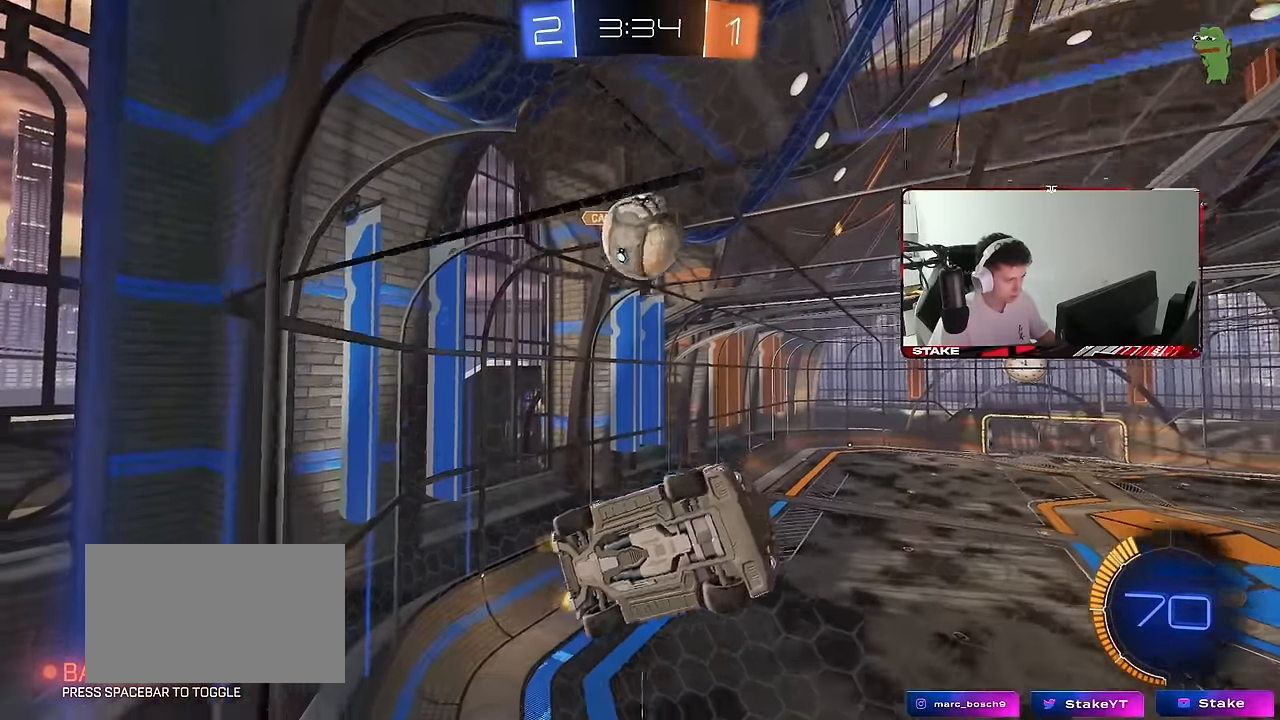
{"keys": ["a", "w"], "mouse": [], "mouse_move": "still", "events": [[100, "shift", "down"], [100, "w", "down"], [134, "shift", "up"]]}
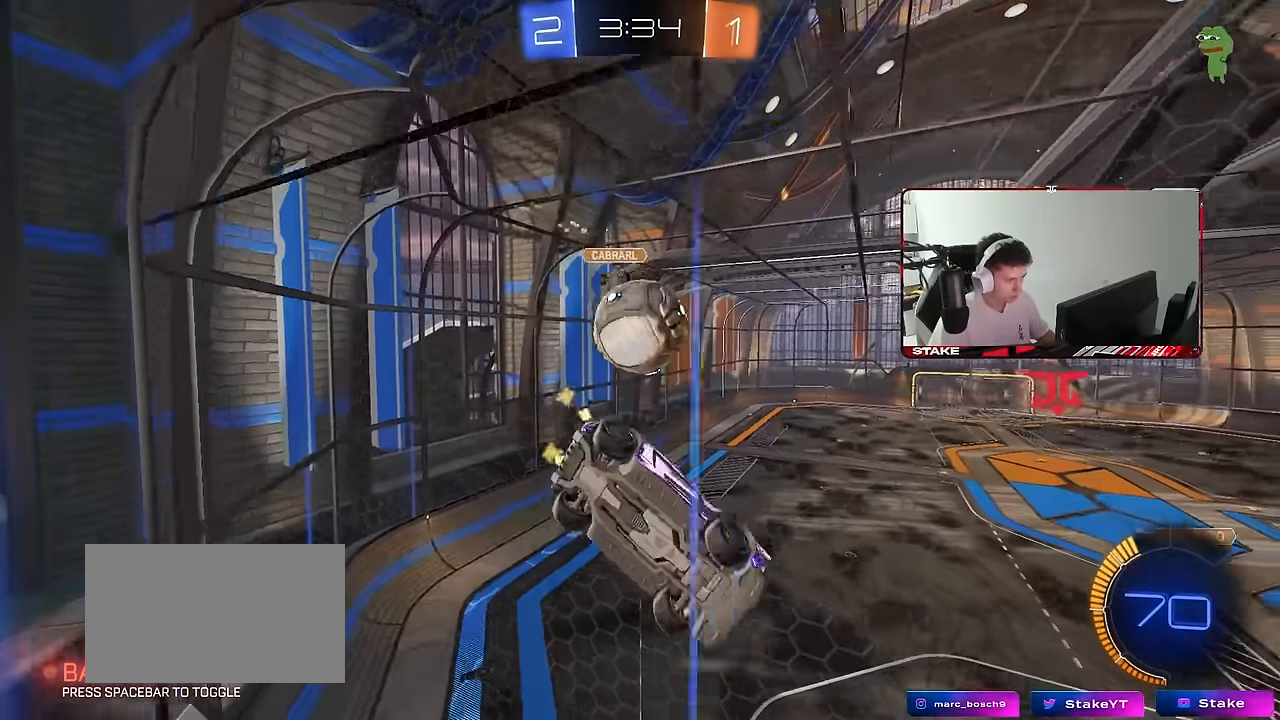
{"keys": ["a", "s"], "mouse": [], "mouse_move": "still", "events": [[200, "a", "up"], [200, "w", "up"], [250, "d", "down"], [250, "mouse_right", "down"], [250, "s", "down"], [400, "mouse_right", "up"], [434, "a", "down"], [484, "d", "up"]]}
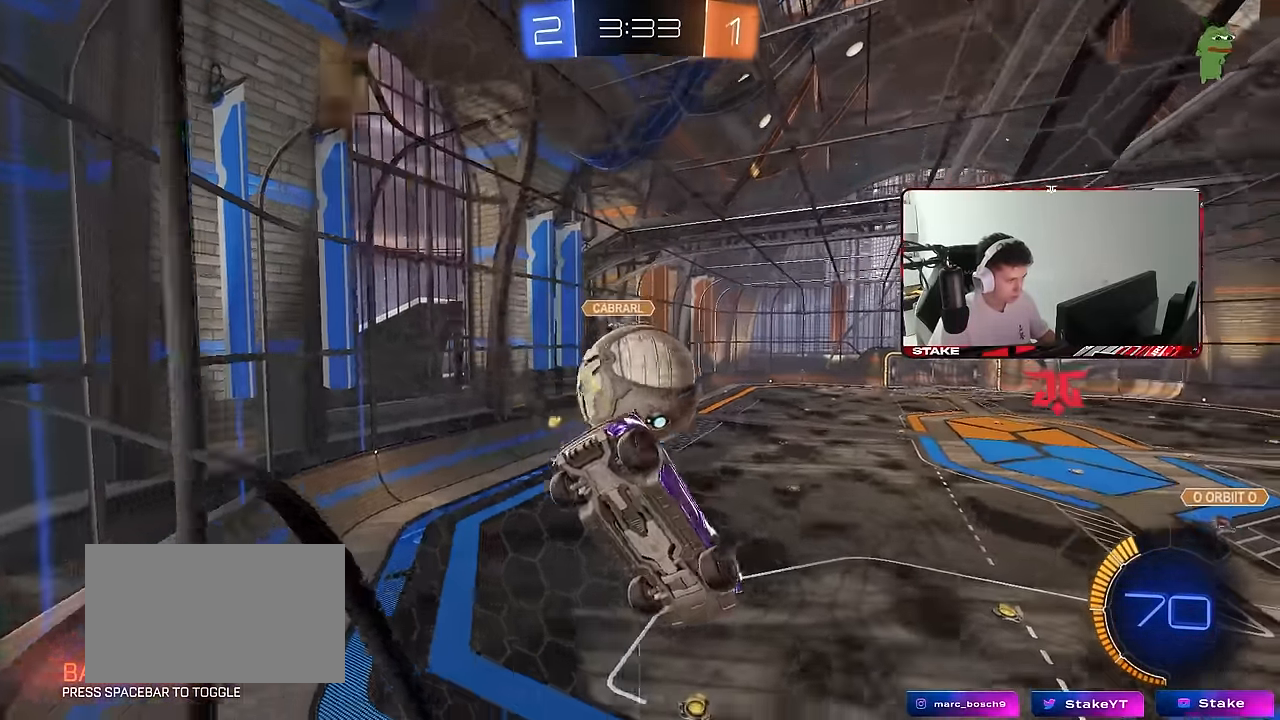
{"keys": ["a", "shift"], "mouse": ["right"], "mouse_move": "still", "events": [[34, "a", "up"], [34, "s", "up"], [167, "a", "down"], [267, "shift", "down"], [350, "mouse_right", "down"]]}
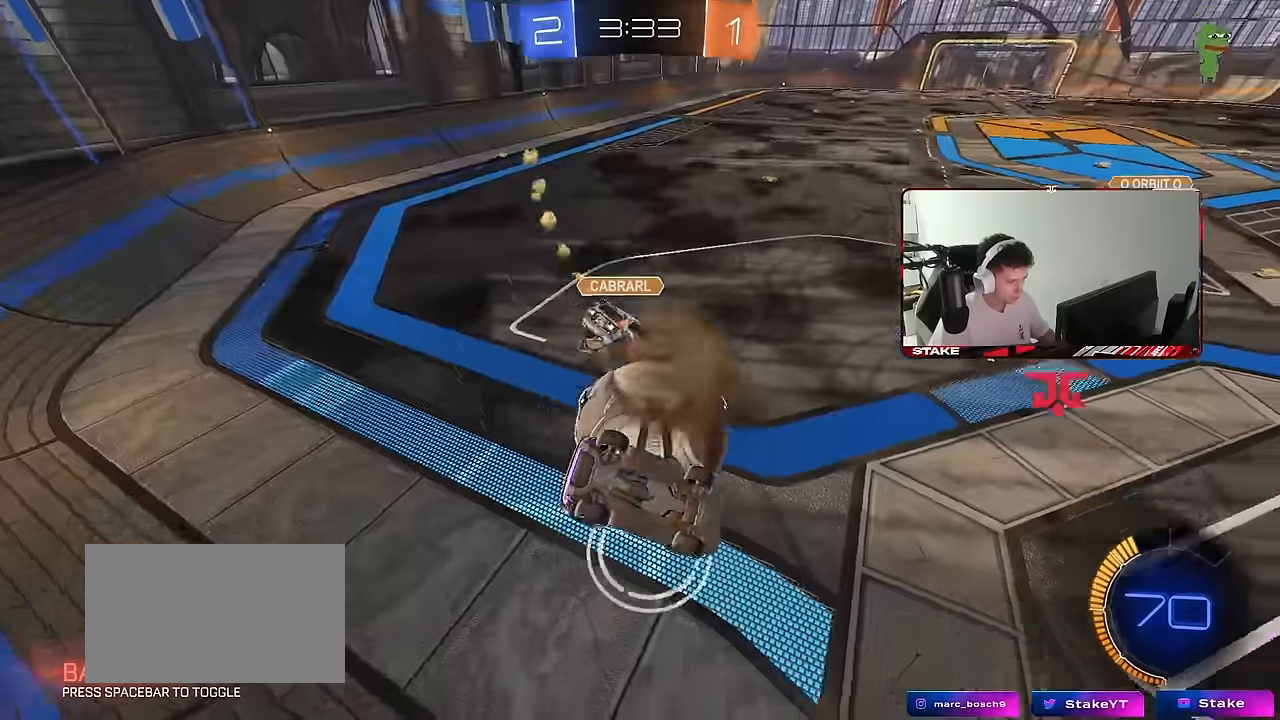
{"keys": ["a"], "mouse": [], "mouse_move": "still", "events": [[50, "mouse_right", "up"], [183, "shift", "up"], [333, "a", "up"], [467, "a", "down"]]}
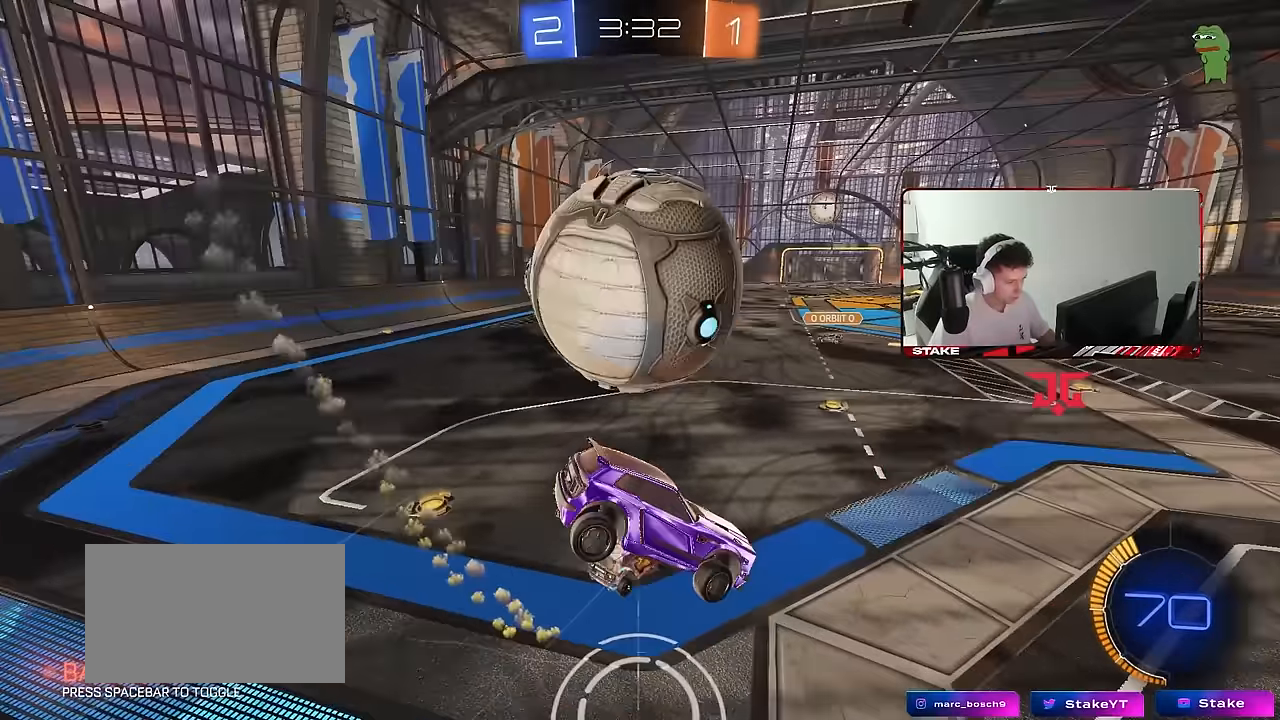
{"keys": [], "mouse": [], "mouse_move": "still", "events": [[17, "s", "down"], [117, "a", "up"], [150, "space", "down"], [200, "d", "down"], [200, "shift", "down"], [300, "s", "up"], [300, "space", "up"], [350, "shift", "up"], [383, "d", "up"]]}